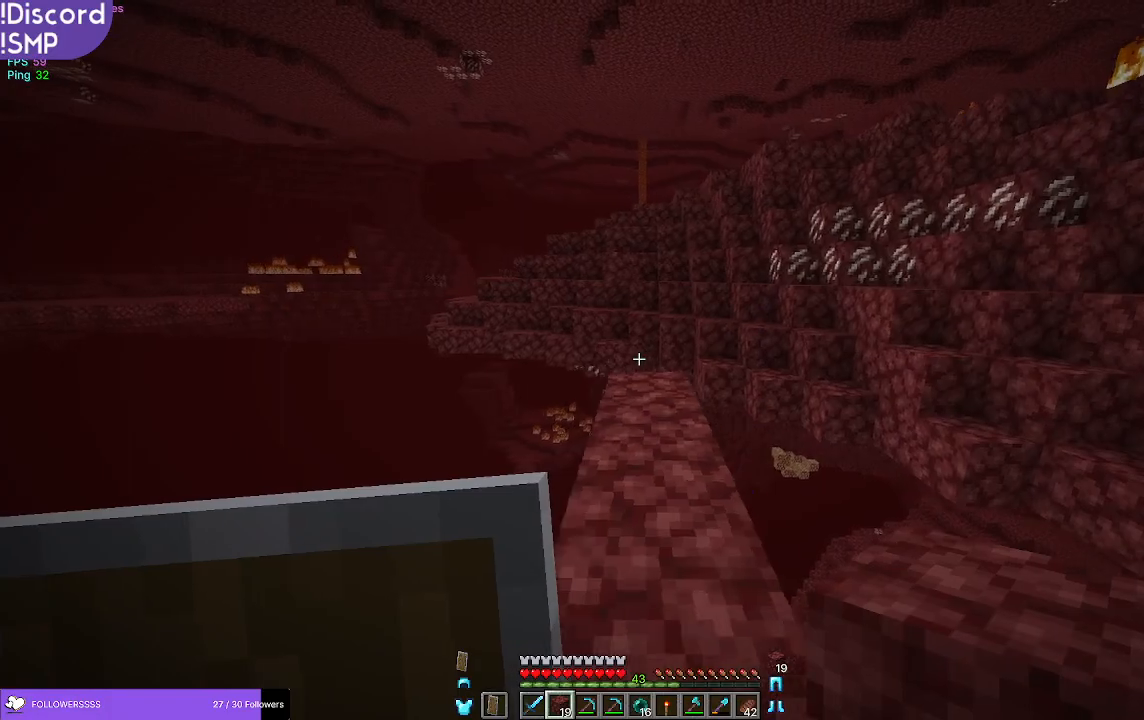
Gameplay with keyboard and mouse; each line is a JSON object with the keys and mouse buttons held at the frame after it. "events" lists presses ("down") and releases ("up") of "a", "d", "s", "w", "mouse_left" and "mouse_right" between this image and that frame as [ms after this image, input, new state], when the widget could be followed in between. "mouse_left", "mouse_right" = the "left", "right" buttons of the "mouse" list. No other keys are recorded. Fast repeated clicks can show as one long hold. Mouse movement is not recorded.
{"keys": ["w"], "mouse": [], "events": [[33, "a", "up"], [67, "s", "up"], [483, "w", "down"]]}
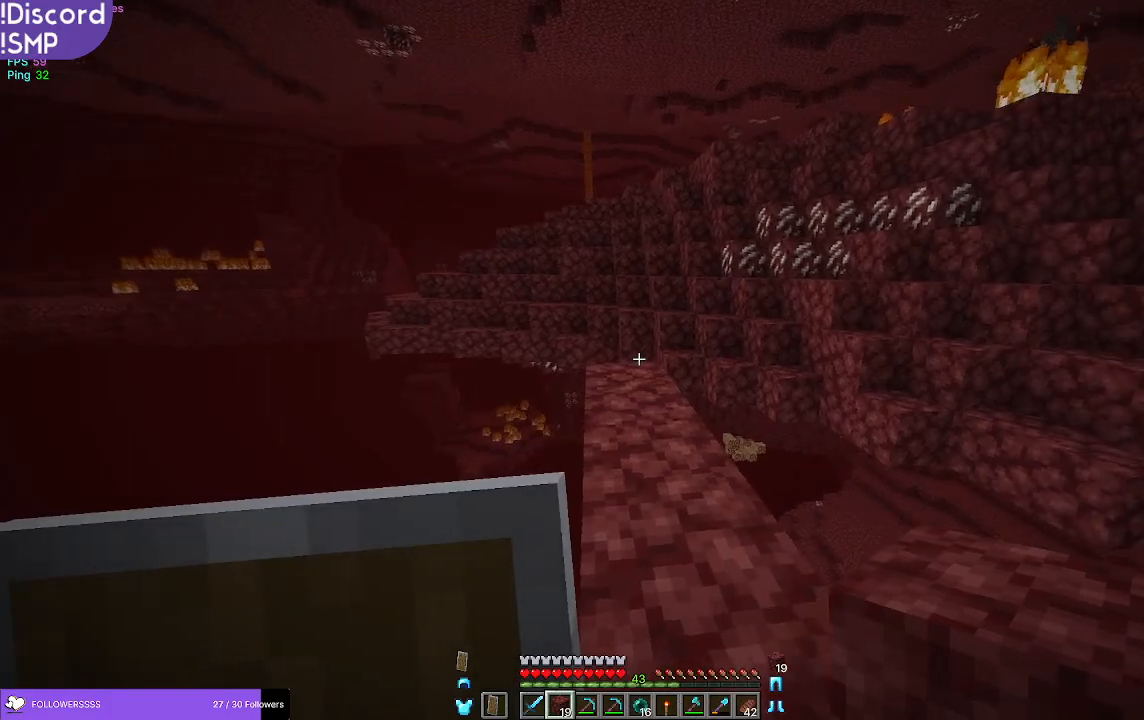
{"keys": ["w"], "mouse": [], "events": []}
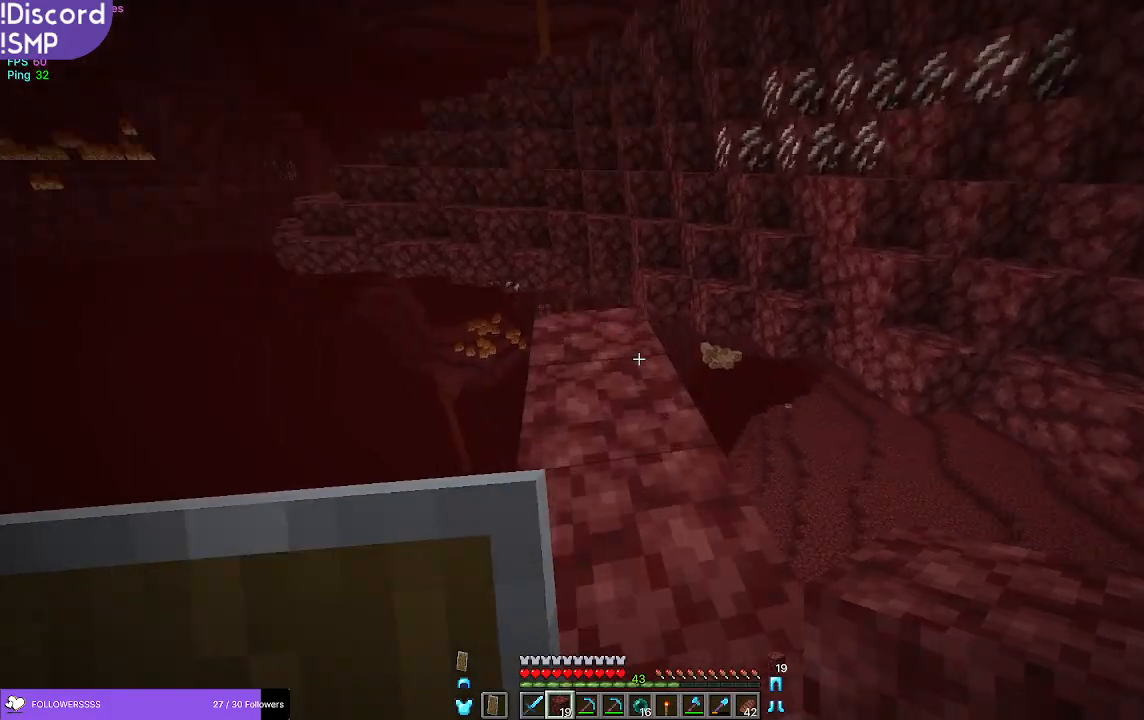
{"keys": ["w"], "mouse": [], "events": []}
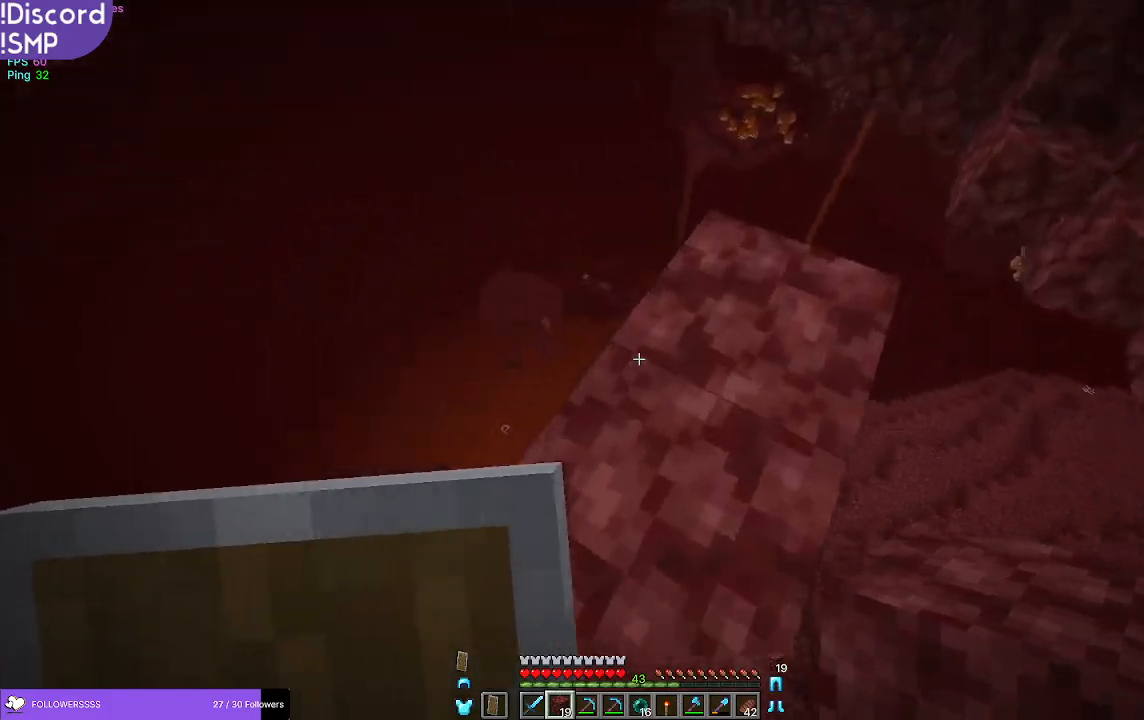
{"keys": ["d", "s"], "mouse": [], "events": [[17, "d", "down"], [117, "w", "up"], [300, "d", "up"], [417, "d", "down"], [467, "s", "down"]]}
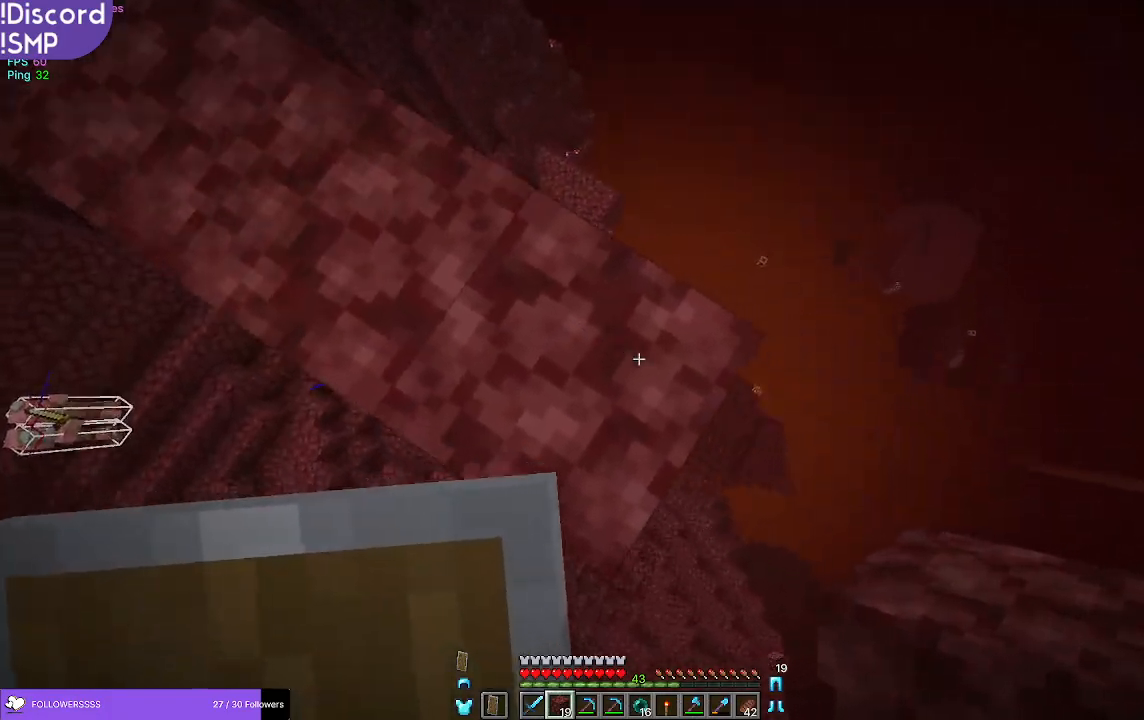
{"keys": ["d", "s"], "mouse": [], "events": [[17, "d", "up"], [200, "d", "down"], [283, "mouse_right", "down"], [333, "mouse_right", "up"], [450, "mouse_right", "down"], [500, "mouse_right", "up"]]}
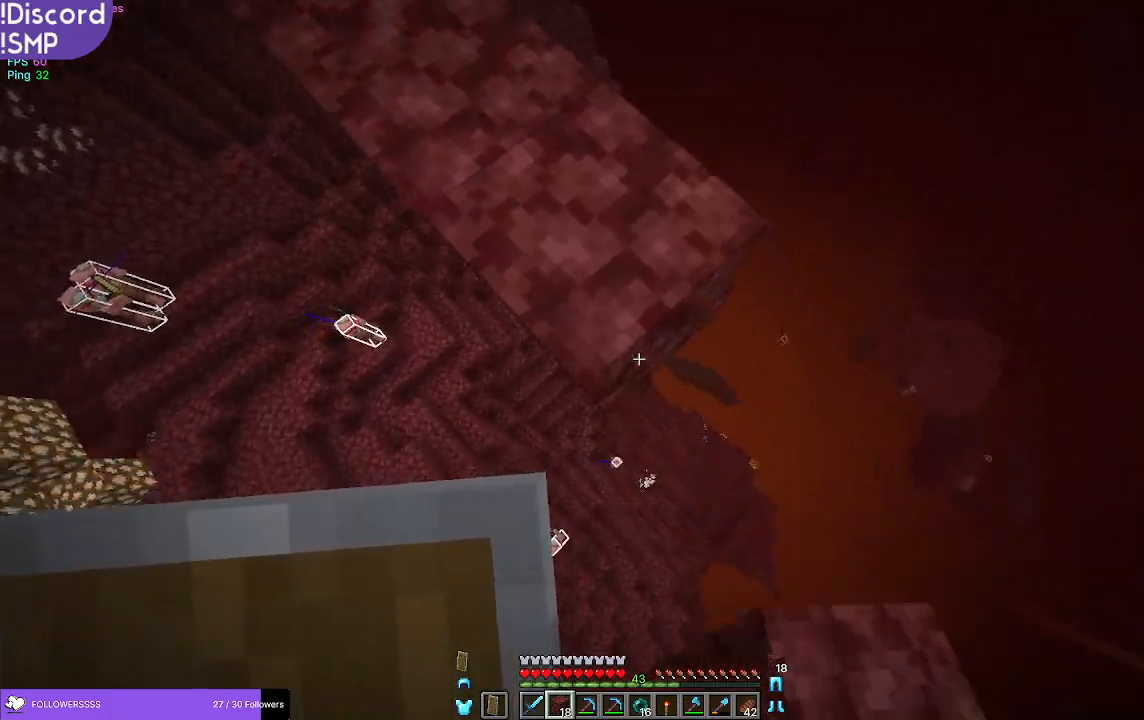
{"keys": ["d", "s"], "mouse": [], "events": [[83, "mouse_right", "down"], [167, "mouse_right", "up"], [383, "mouse_right", "down"], [450, "mouse_right", "up"]]}
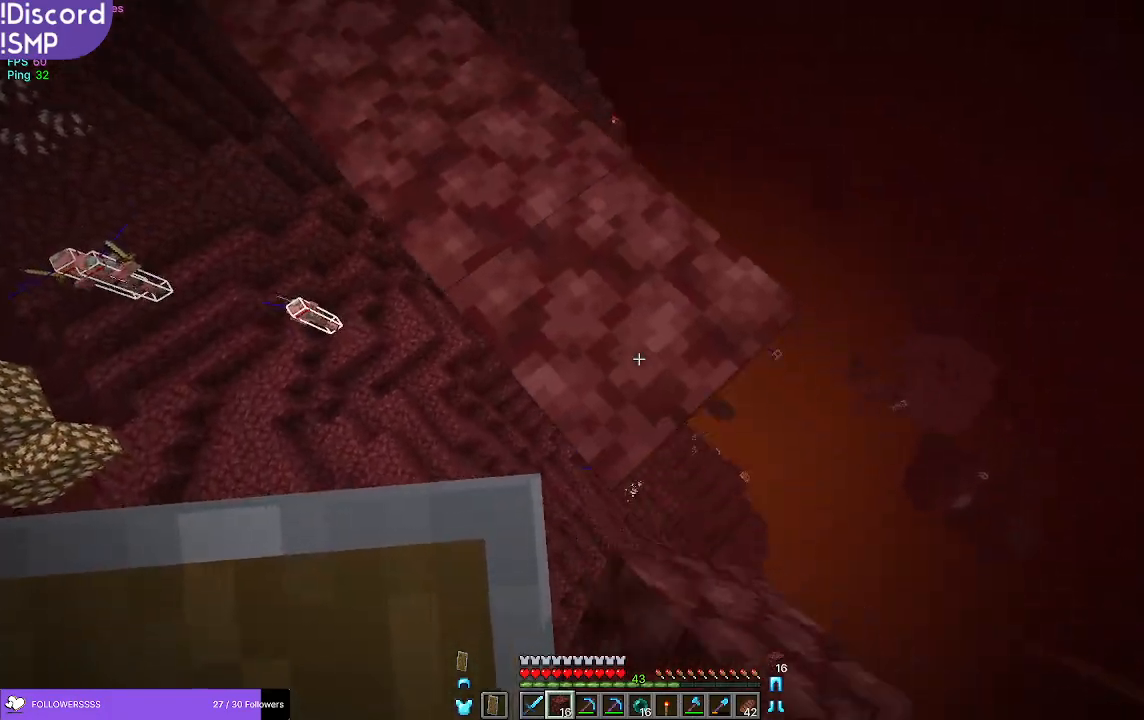
{"keys": ["d", "s"], "mouse": [], "events": []}
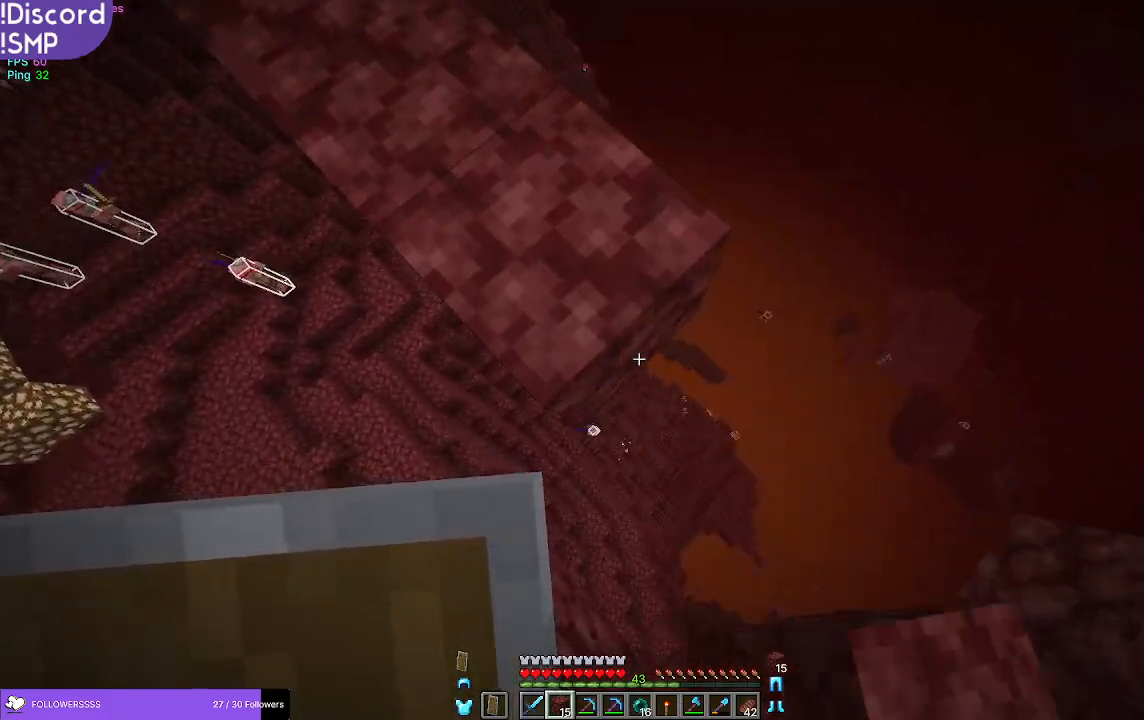
{"keys": ["d", "s"], "mouse": [], "events": [[50, "mouse_right", "down"], [100, "mouse_right", "up"], [383, "mouse_right", "down"], [417, "mouse_right", "up"]]}
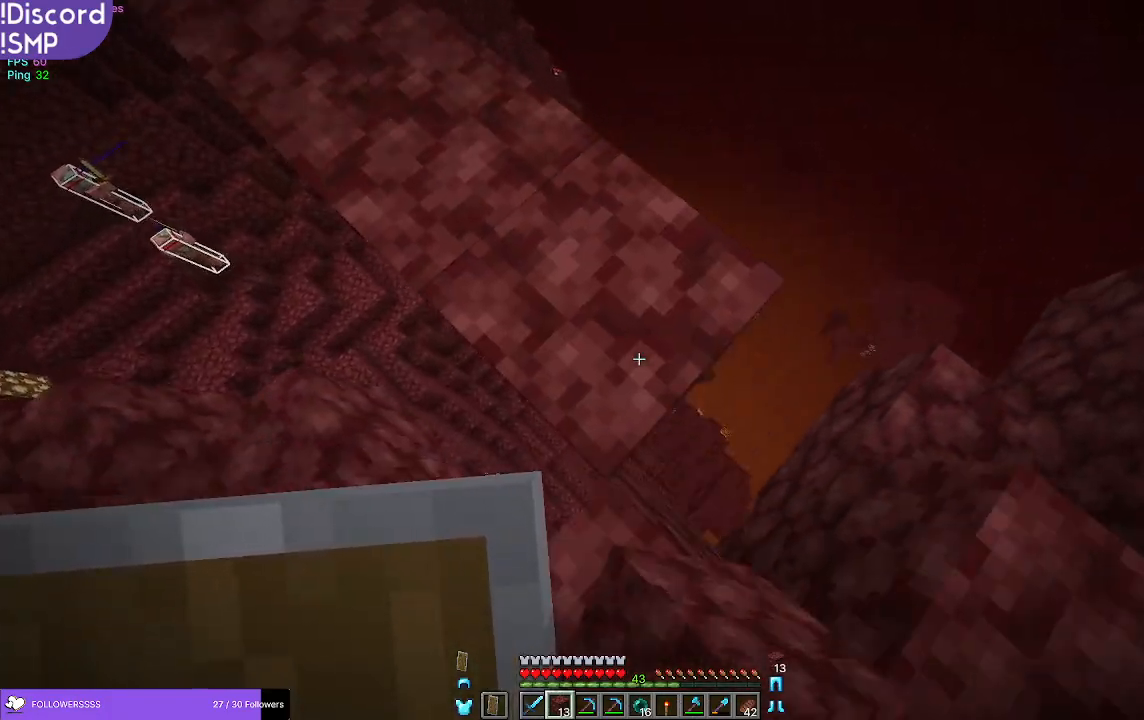
{"keys": ["d", "s"], "mouse": ["right"], "events": [[67, "mouse_right", "down"], [117, "mouse_right", "up"], [417, "mouse_right", "down"]]}
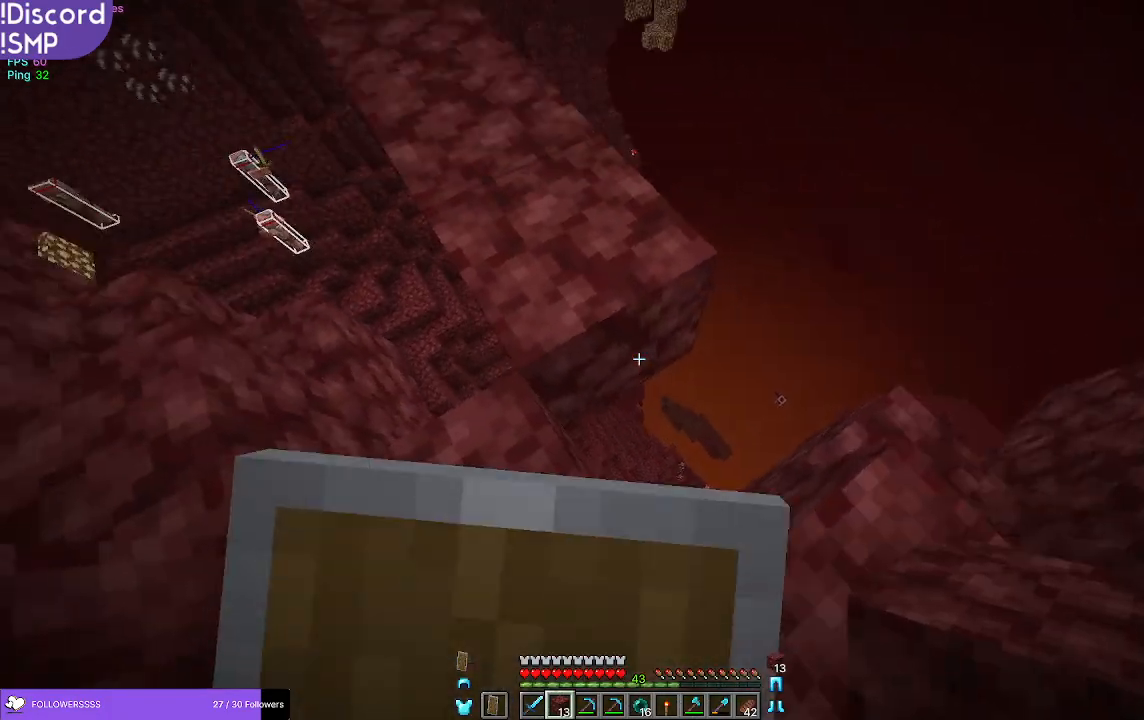
{"keys": [], "mouse": [], "events": [[17, "mouse_right", "up"], [67, "d", "up"], [67, "mouse_right", "down"], [167, "mouse_right", "up"], [483, "s", "up"]]}
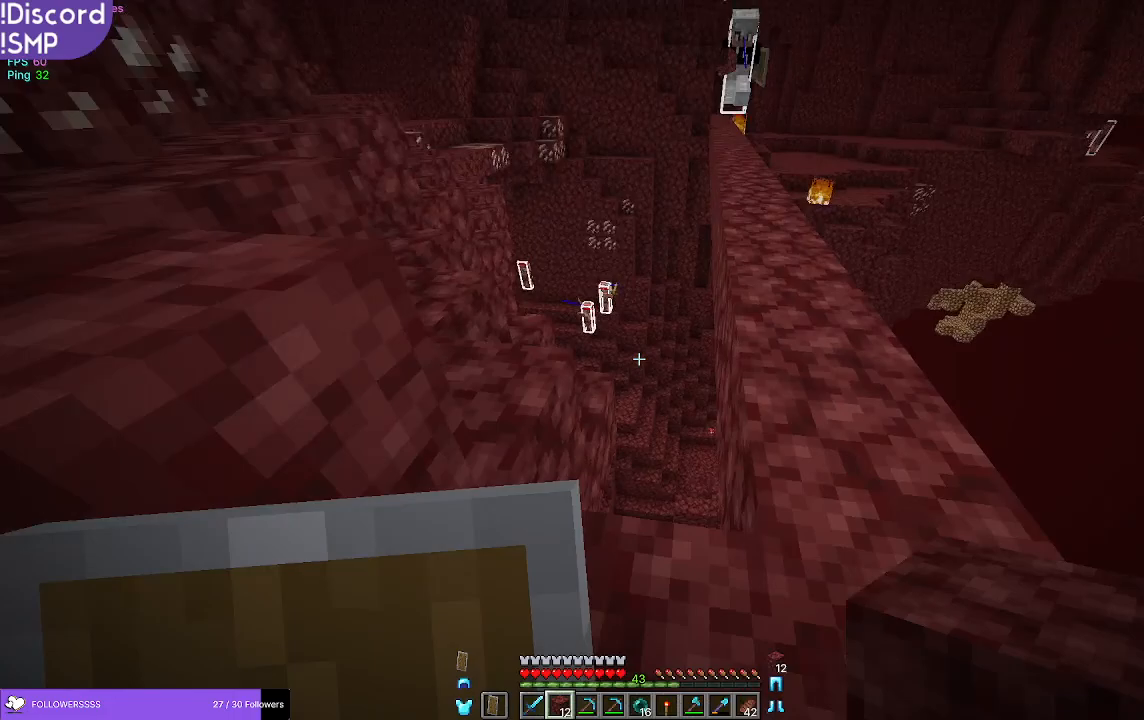
{"keys": ["w"], "mouse": [], "events": [[267, "w", "down"]]}
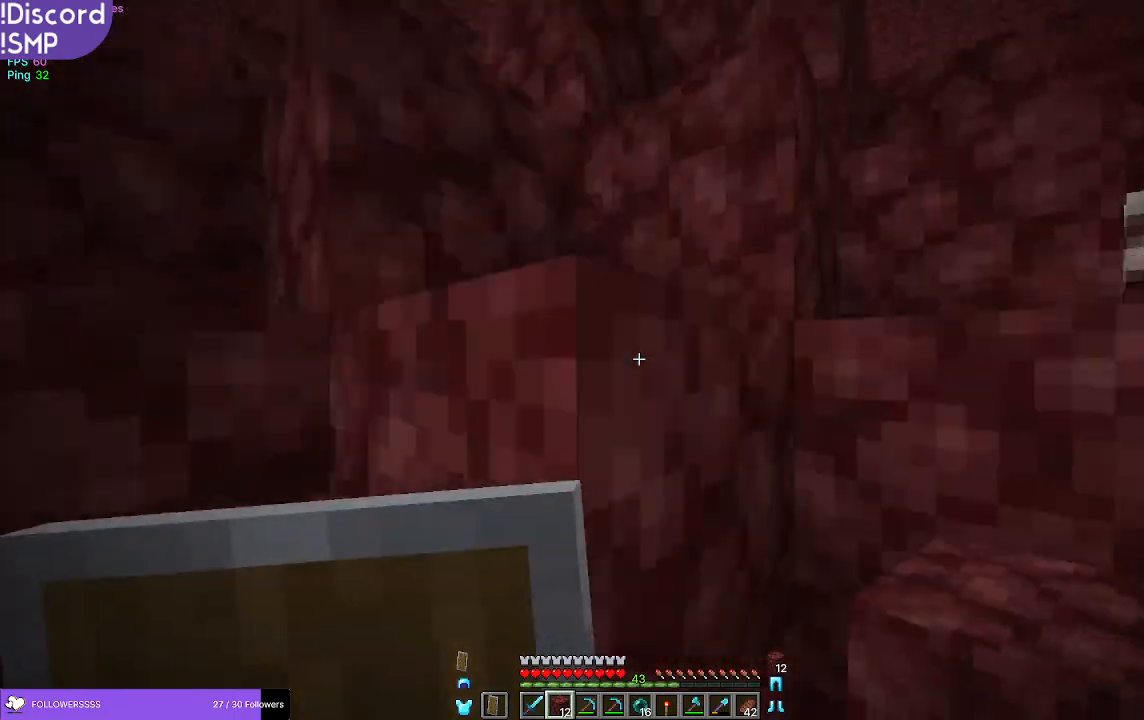
{"keys": ["w"], "mouse": [], "events": []}
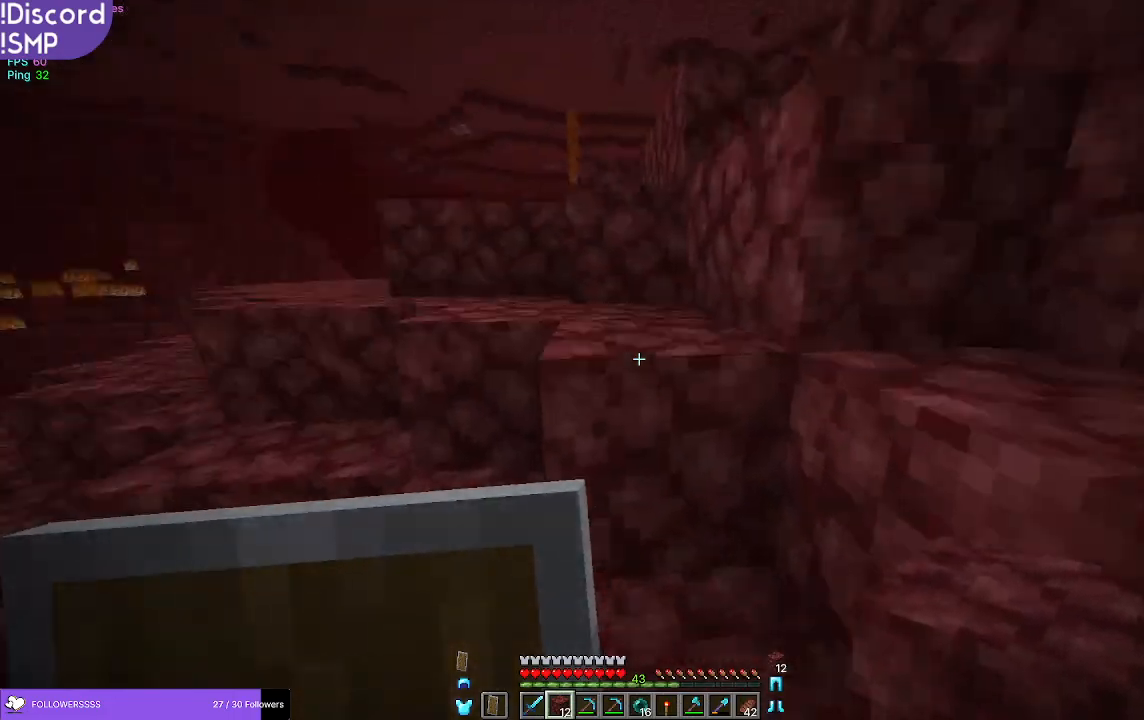
{"keys": ["w"], "mouse": [], "events": []}
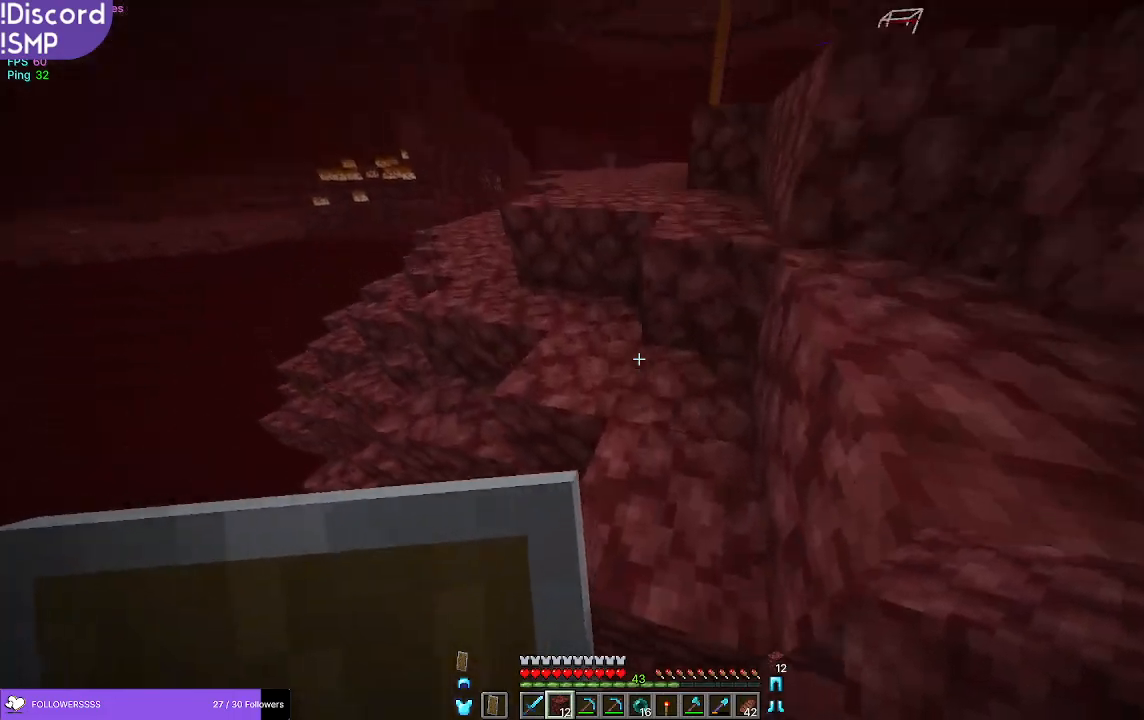
{"keys": ["w"], "mouse": [], "events": []}
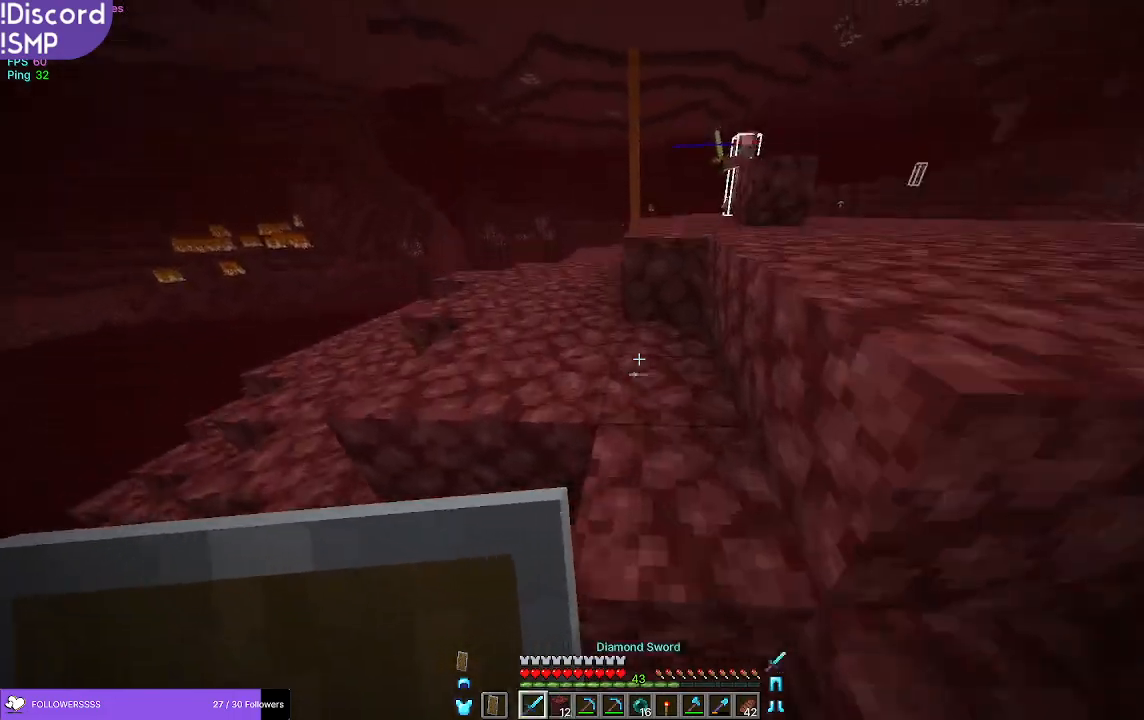
{"keys": ["w"], "mouse": [], "events": []}
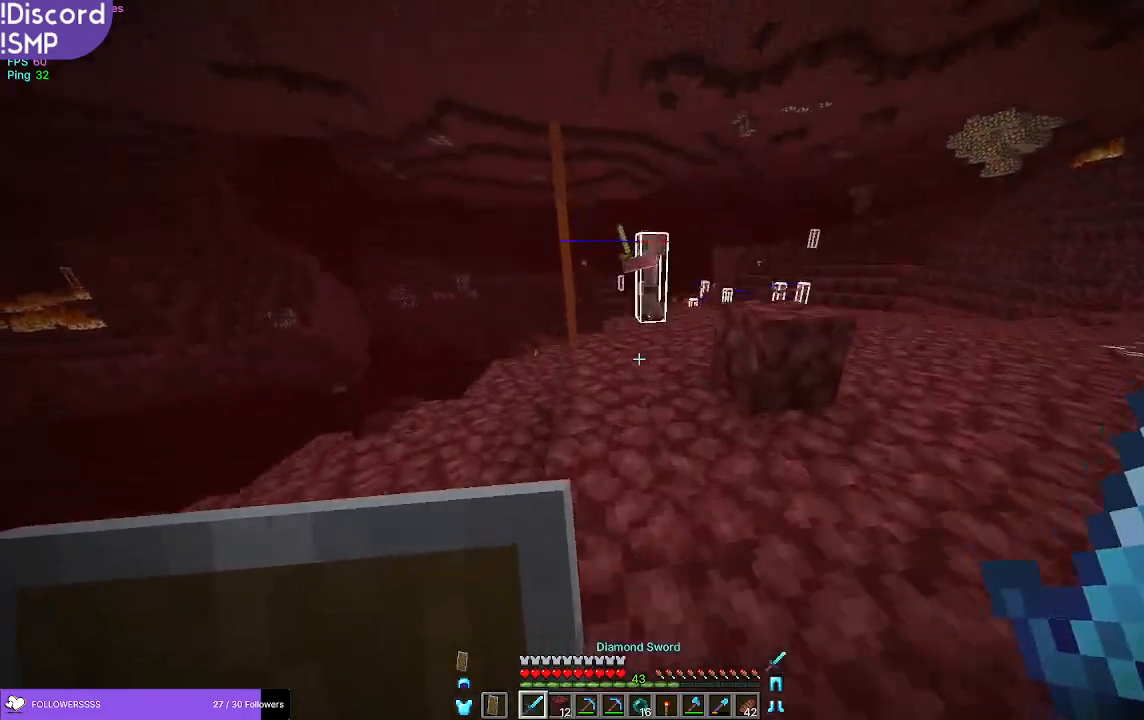
{"keys": ["w"], "mouse": [], "events": []}
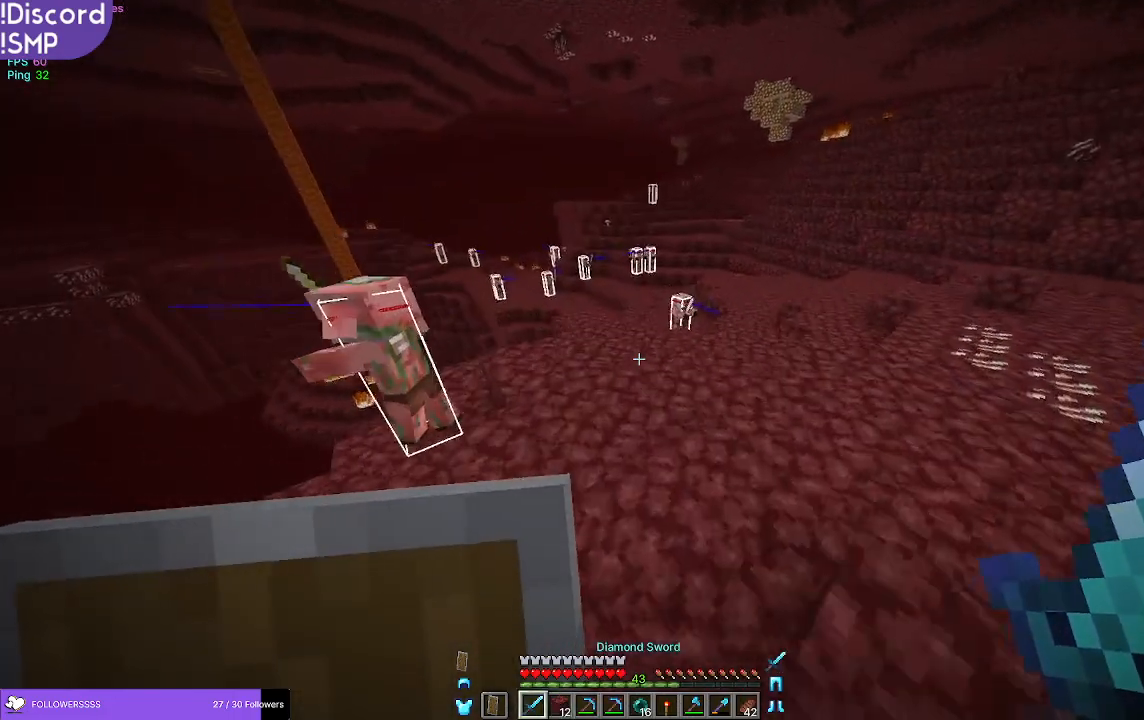
{"keys": ["w"], "mouse": [], "events": [[117, "d", "down"], [500, "d", "up"]]}
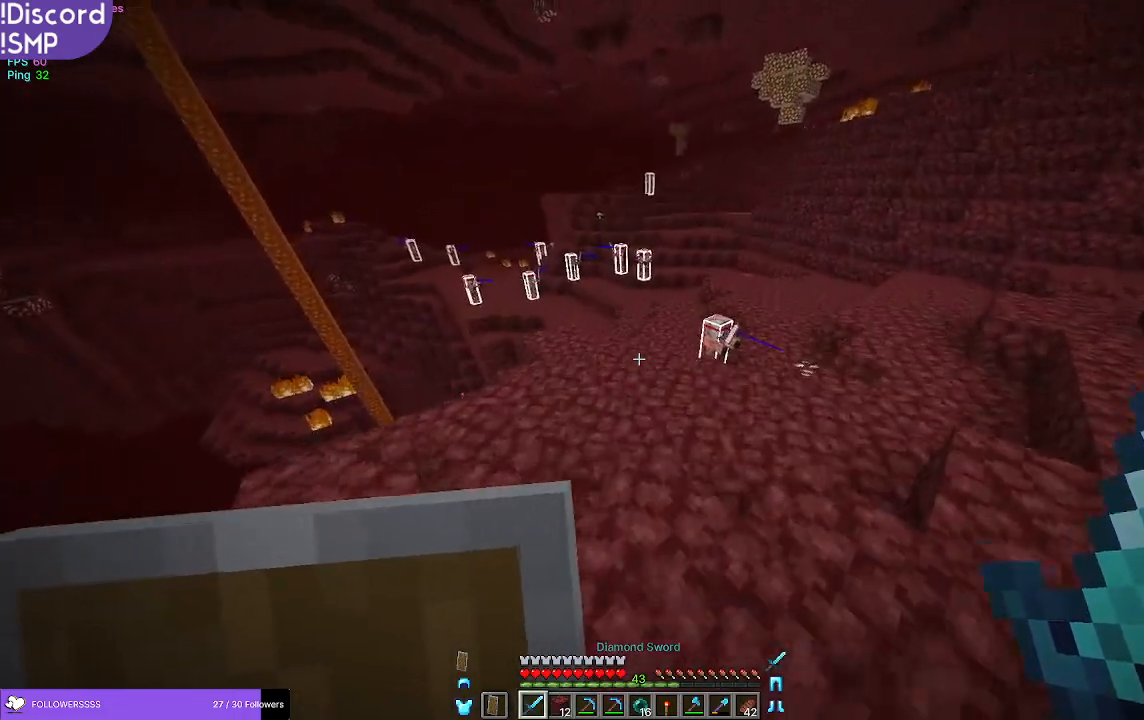
{"keys": ["w"], "mouse": [], "events": []}
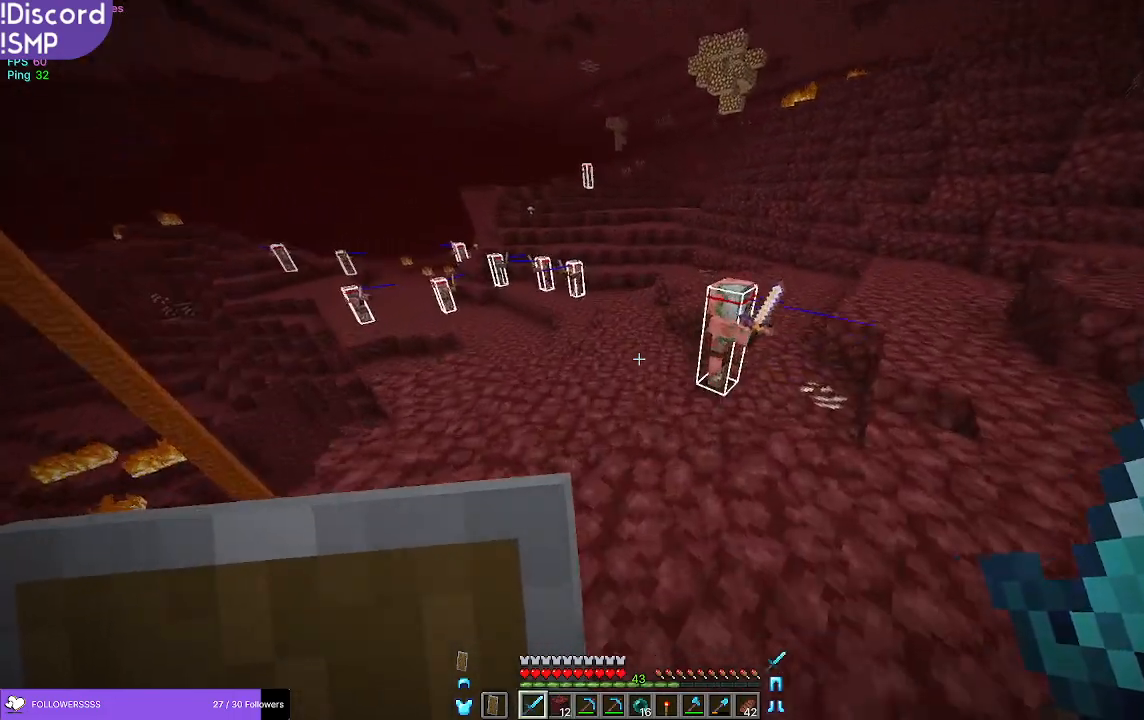
{"keys": ["w"], "mouse": [], "events": [[33, "a", "down"], [117, "a", "up"]]}
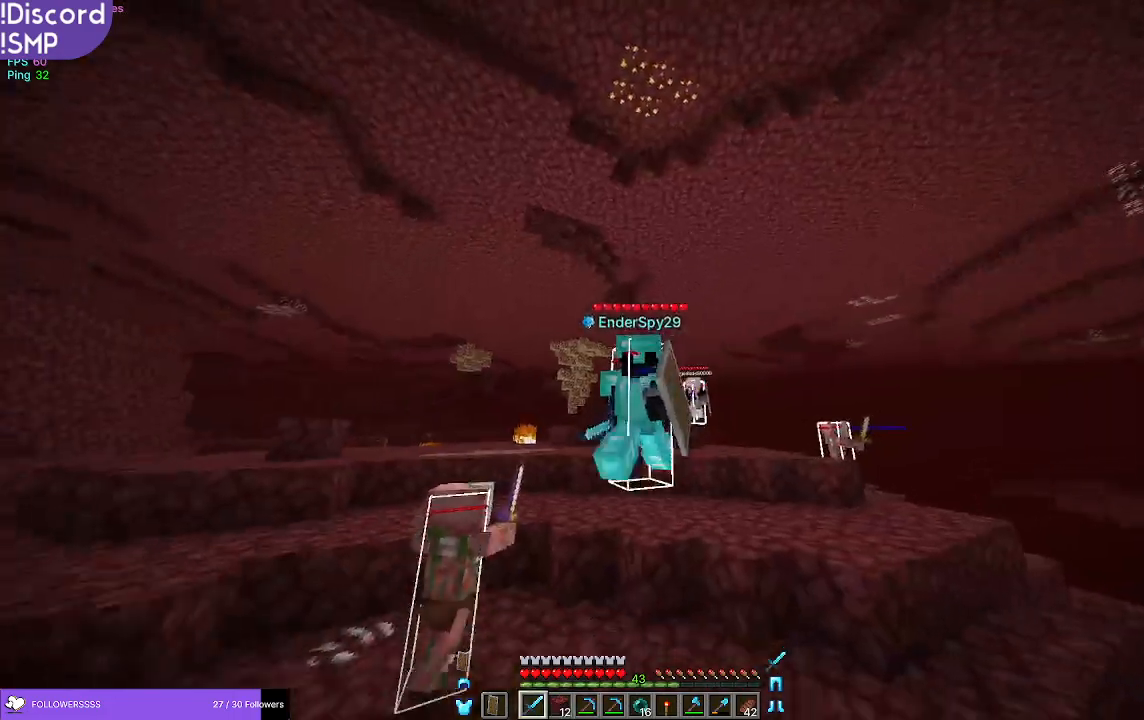
{"keys": ["w"], "mouse": [], "events": []}
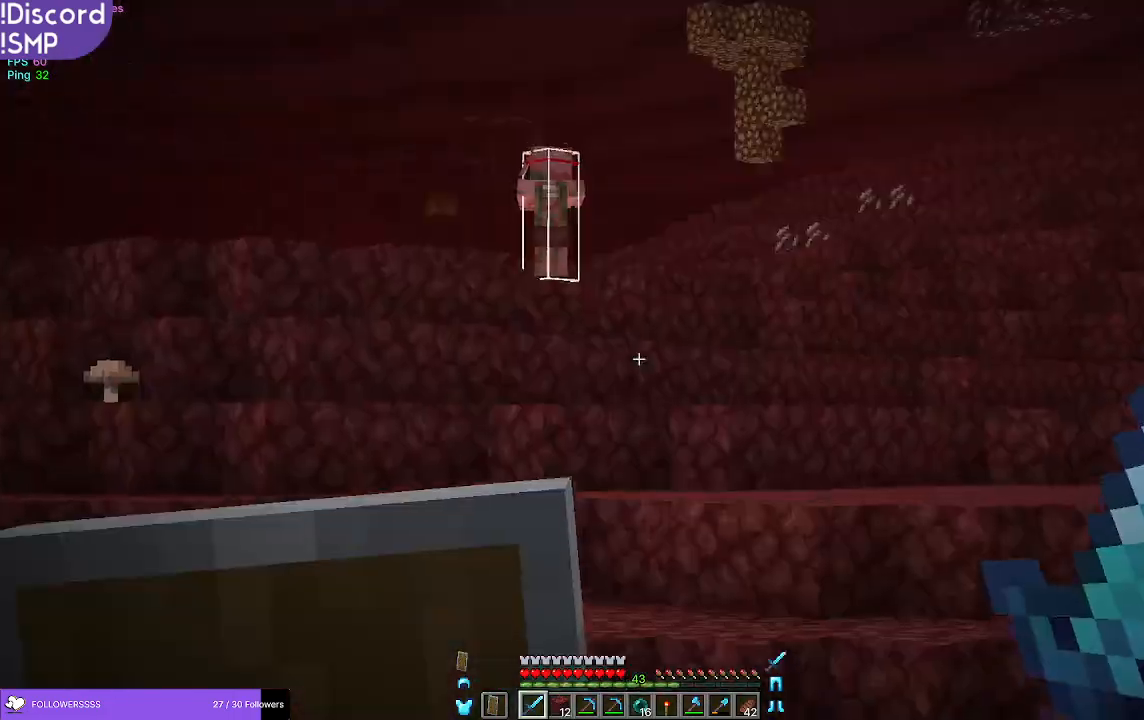
{"keys": ["w"], "mouse": [], "events": []}
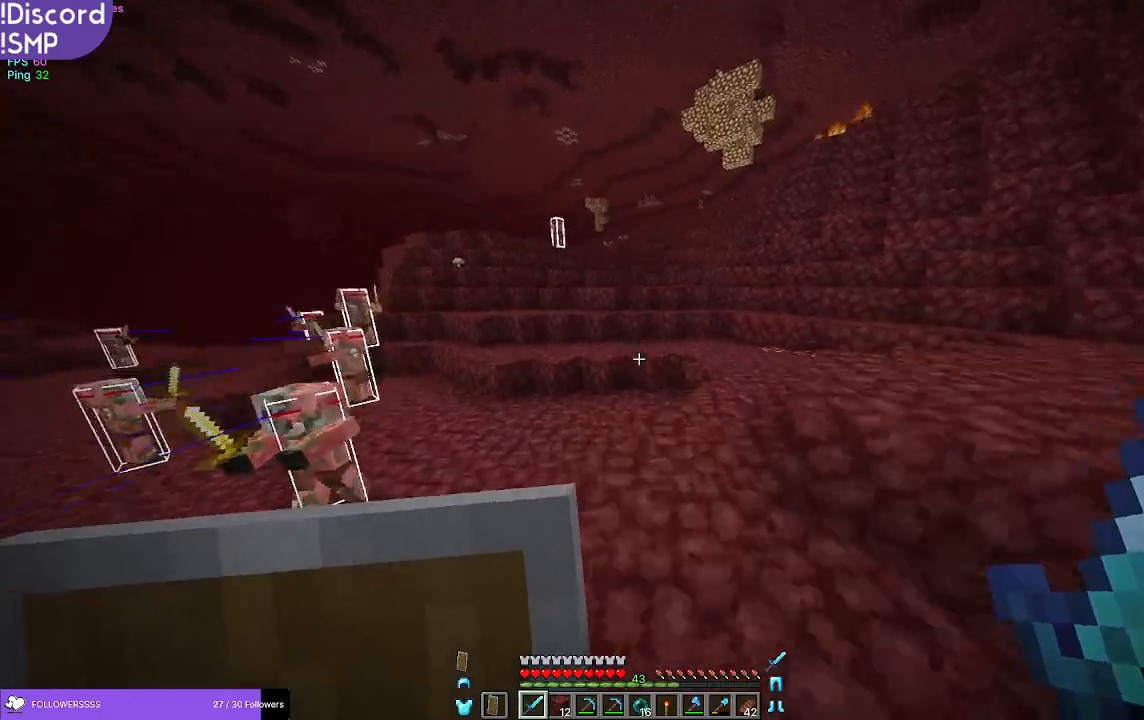
{"keys": ["w"], "mouse": [], "events": []}
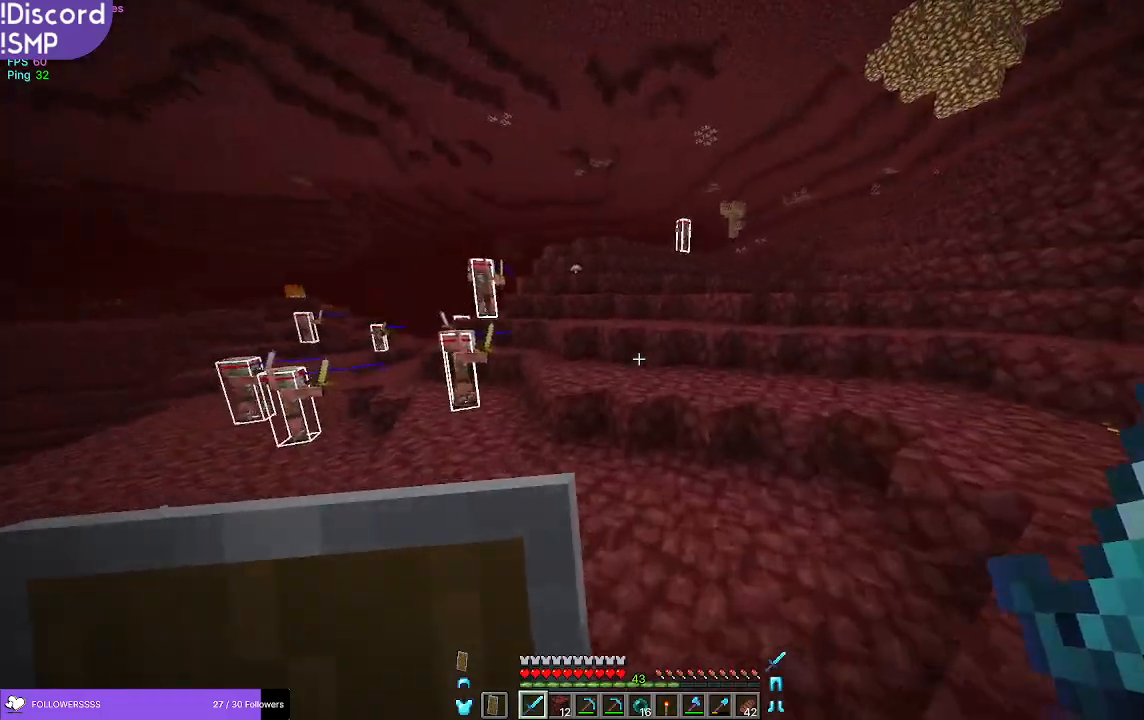
{"keys": ["w"], "mouse": [], "events": []}
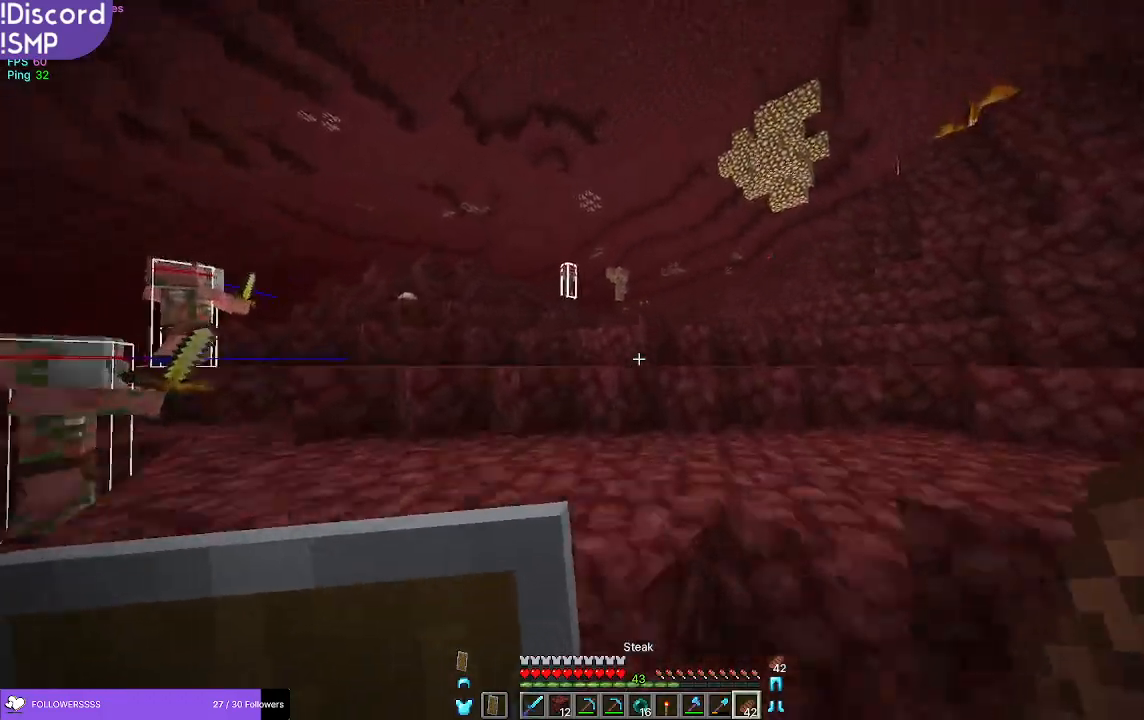
{"keys": ["w"], "mouse": [], "events": [[117, "mouse_right", "down"], [350, "mouse_right", "up"]]}
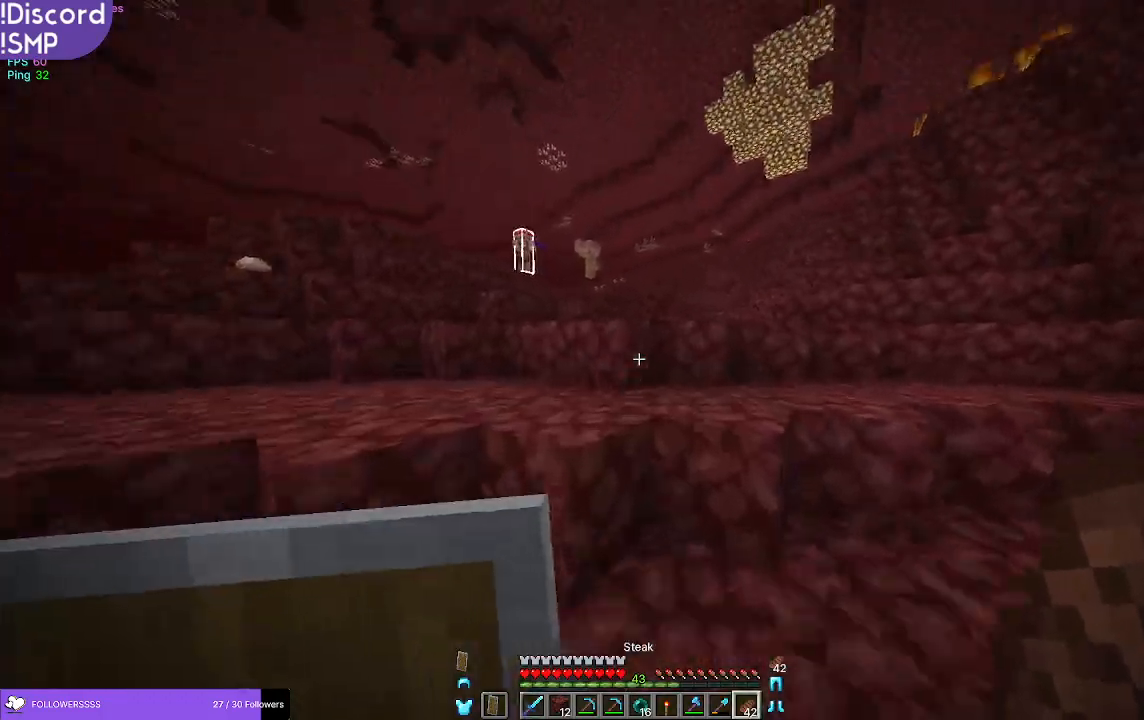
{"keys": ["w"], "mouse": [], "events": []}
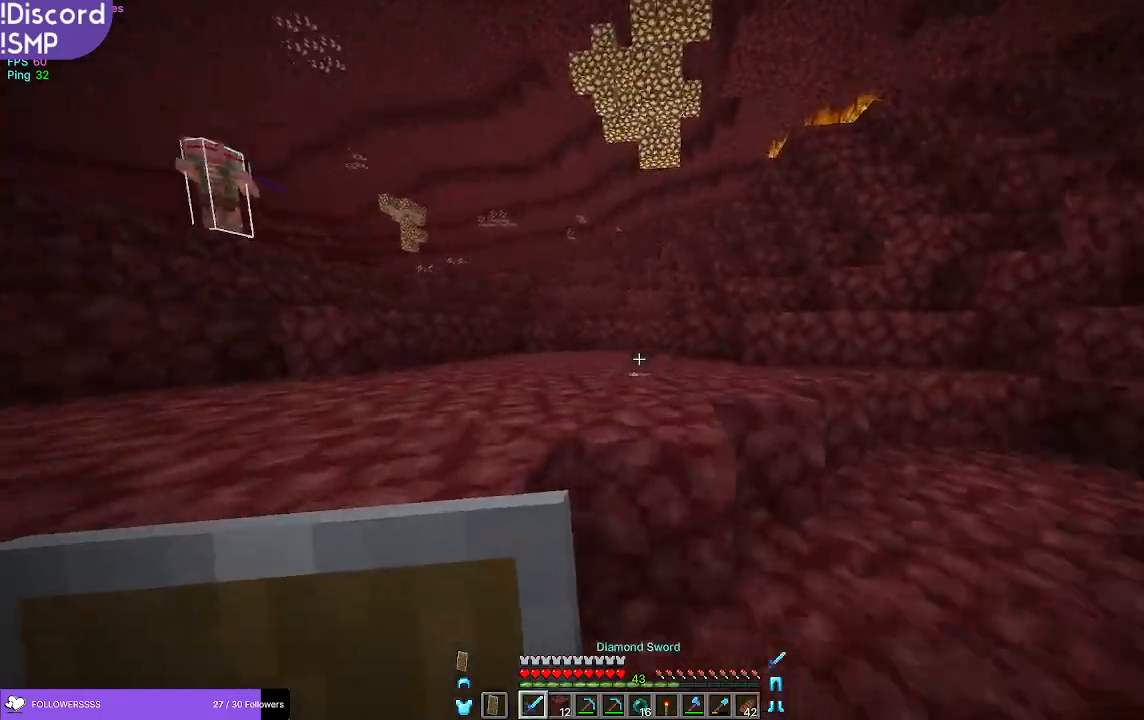
{"keys": ["a", "w"], "mouse": [], "events": [[433, "a", "down"]]}
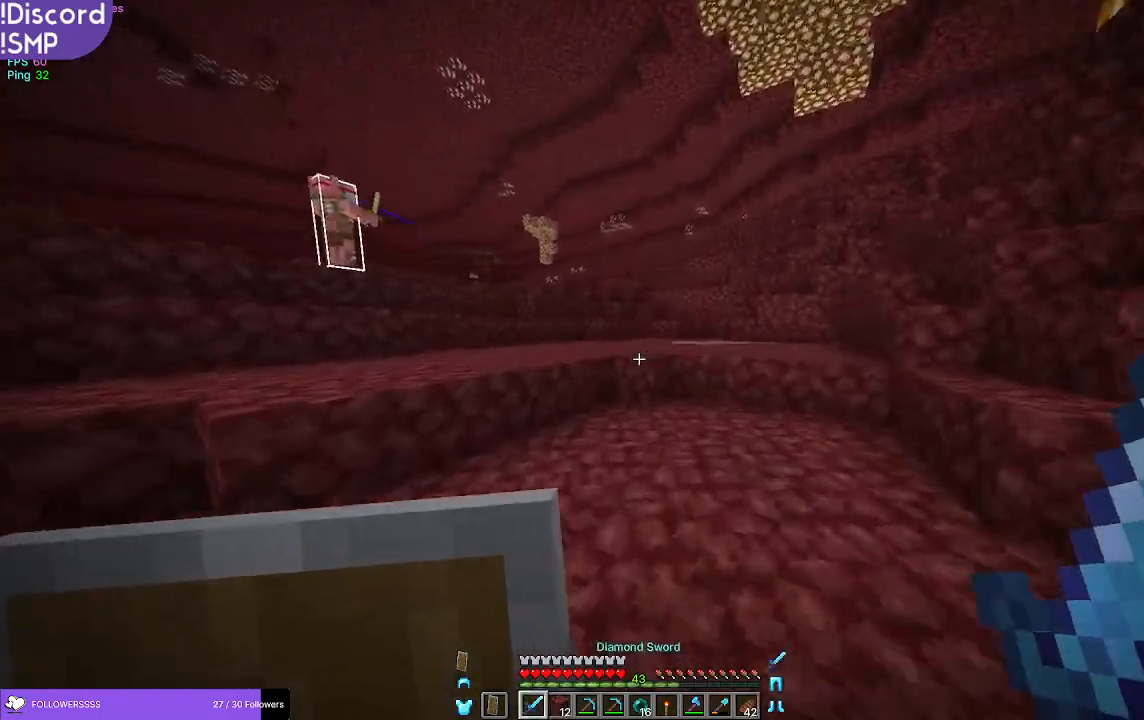
{"keys": ["w"], "mouse": [], "events": [[17, "a", "up"]]}
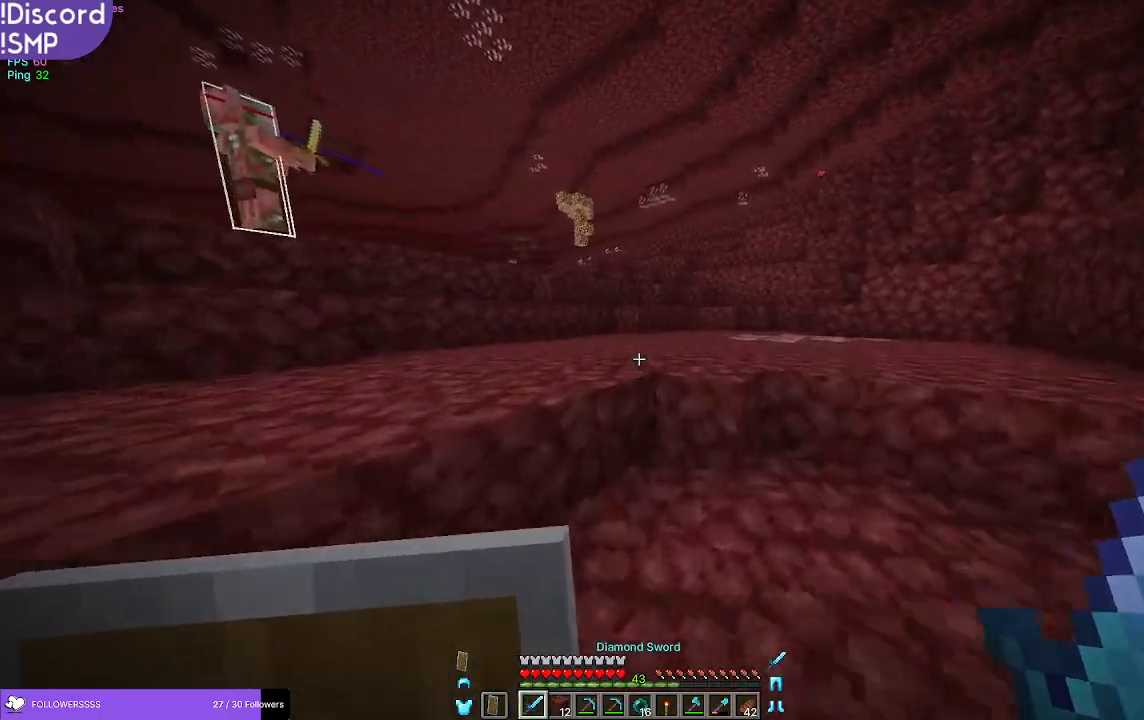
{"keys": ["w"], "mouse": [], "events": []}
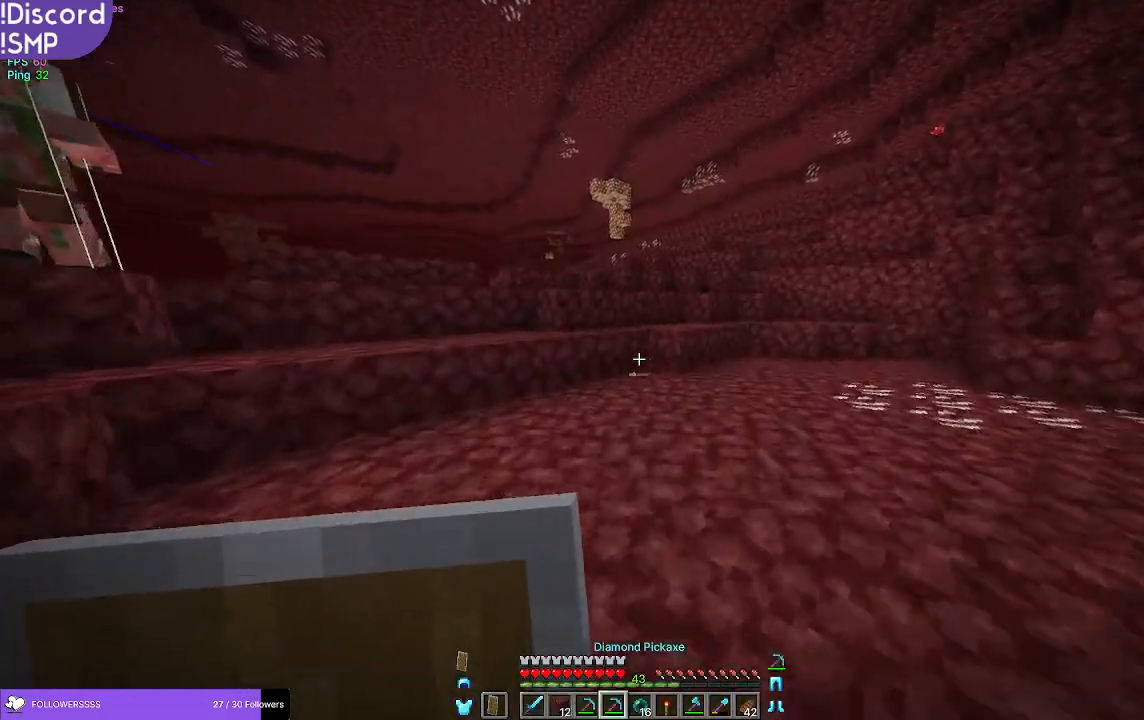
{"keys": ["w"], "mouse": [], "events": []}
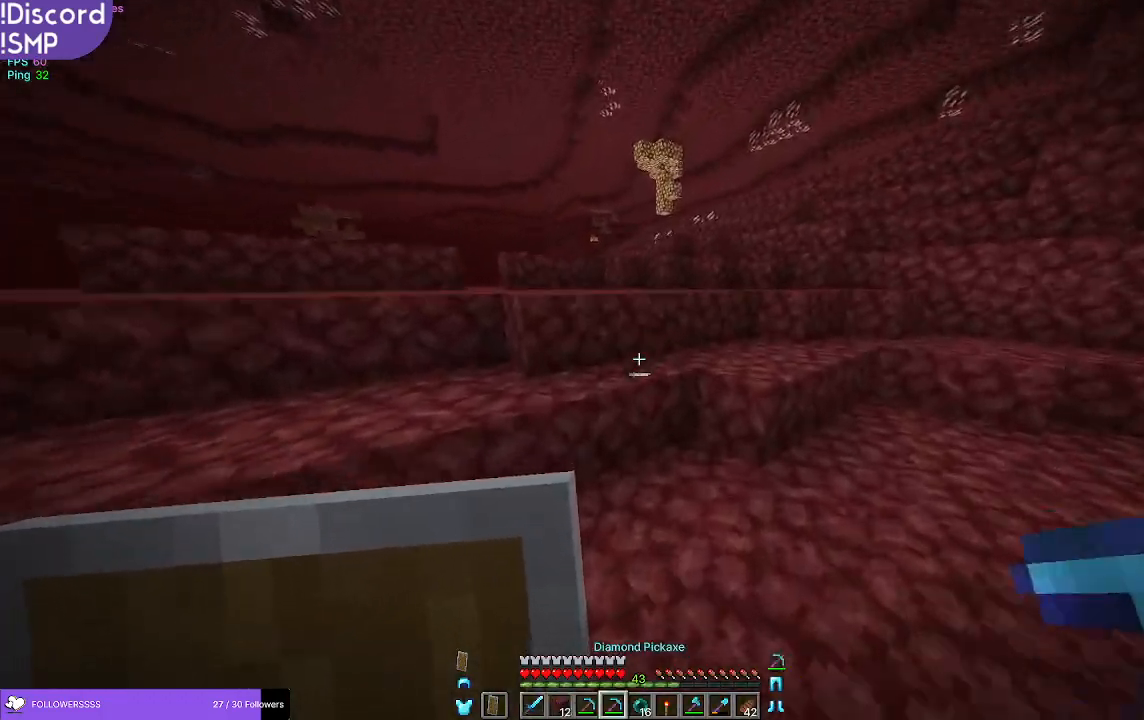
{"keys": ["w"], "mouse": [], "events": []}
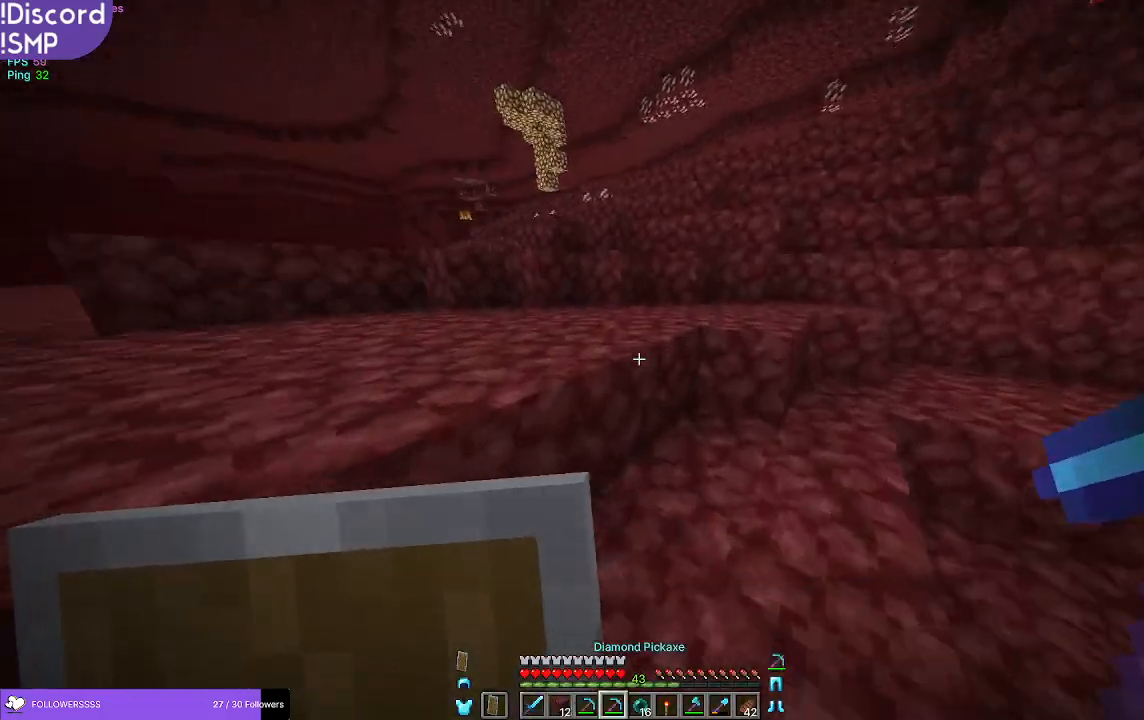
{"keys": ["w"], "mouse": [], "events": []}